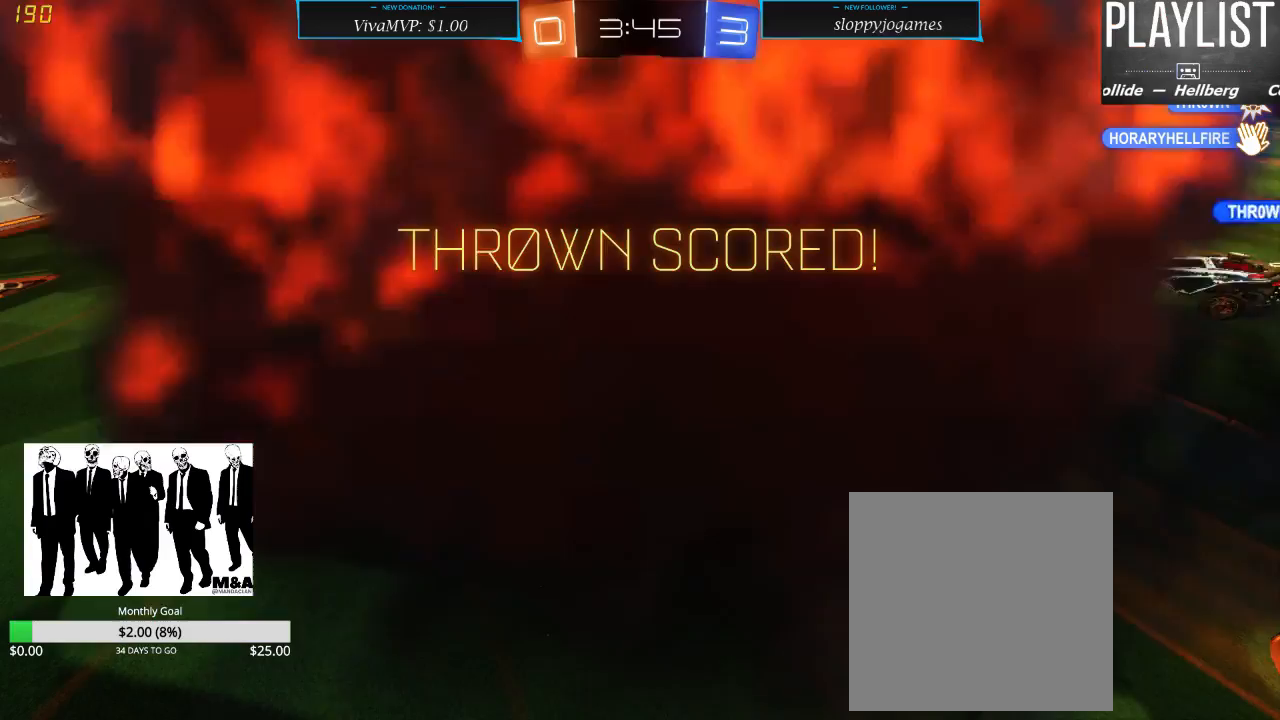
Gameplay with a controller (Xbox layout); each line is a JSON object with the inputs held at the frame after it. "events" lists button and stick changes between this image and that frame as [ms after this image, input, new state], when the widget could be followed in between. Not read: L3 R3.
{"buttons": [], "left_stick": "center", "right_stick": "center", "events": []}
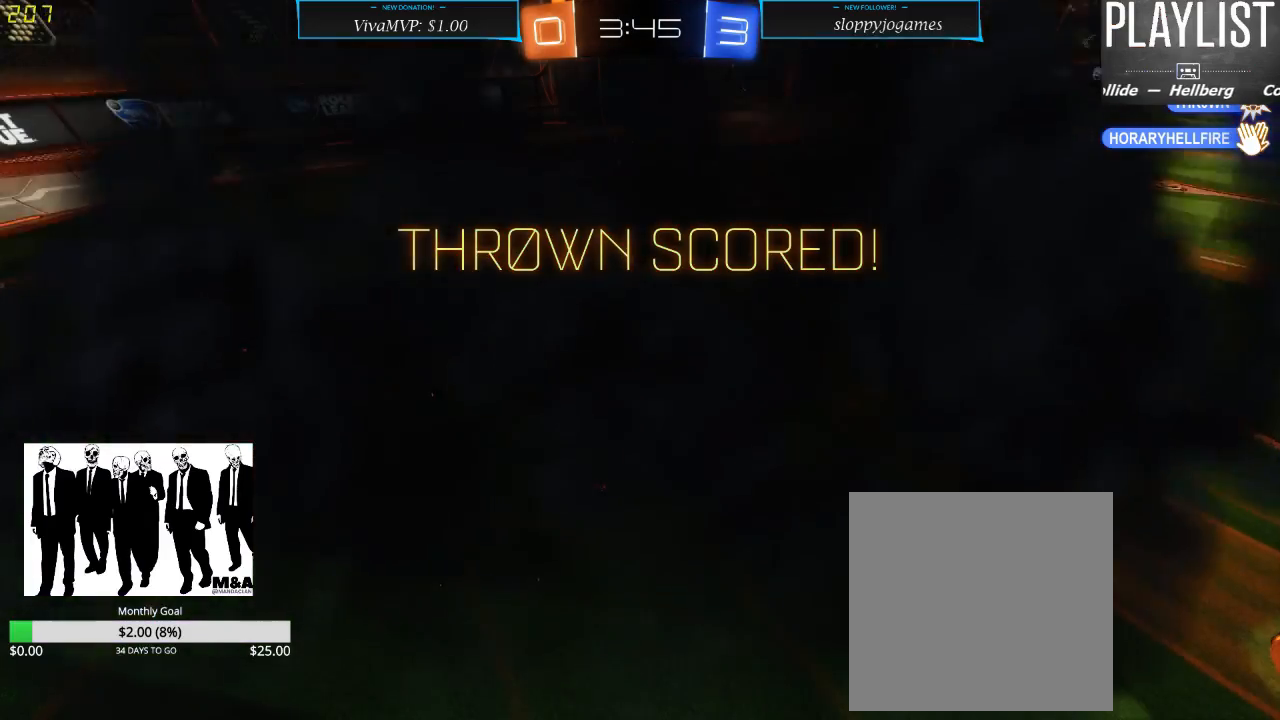
{"buttons": [], "left_stick": "center", "right_stick": "center", "events": []}
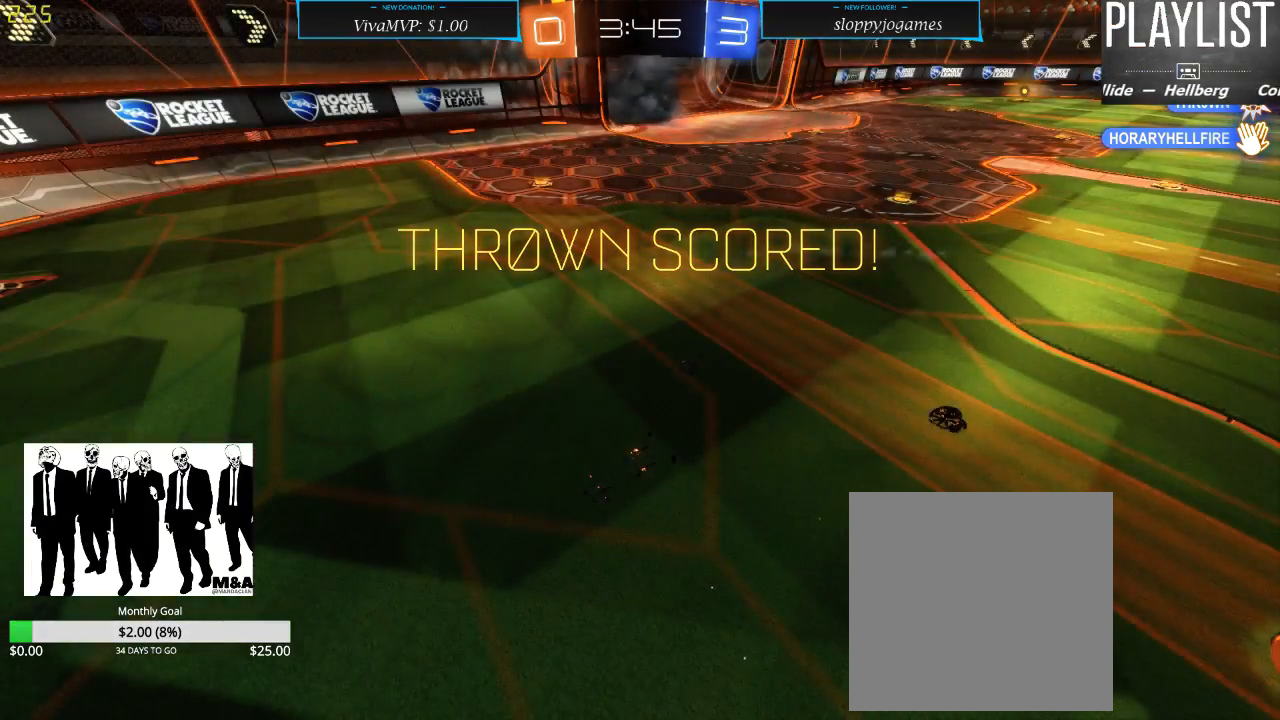
{"buttons": [], "left_stick": "center", "right_stick": "center", "events": []}
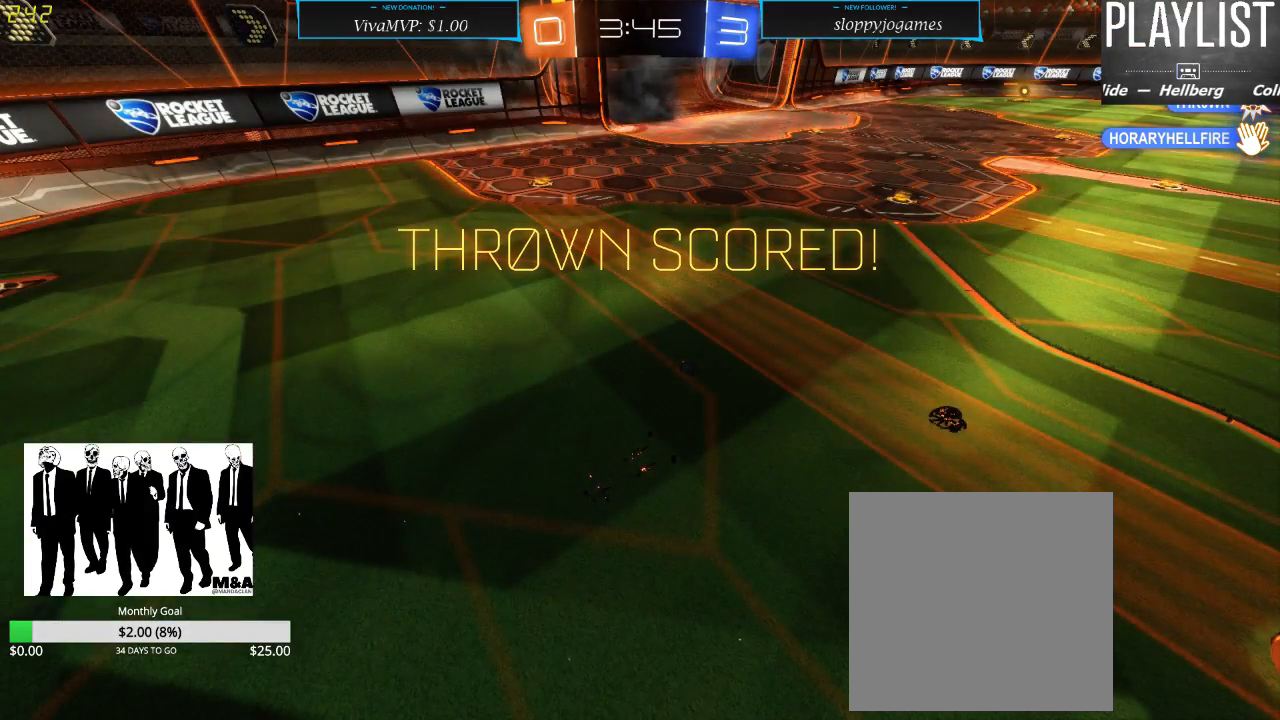
{"buttons": [], "left_stick": "center", "right_stick": "center", "events": []}
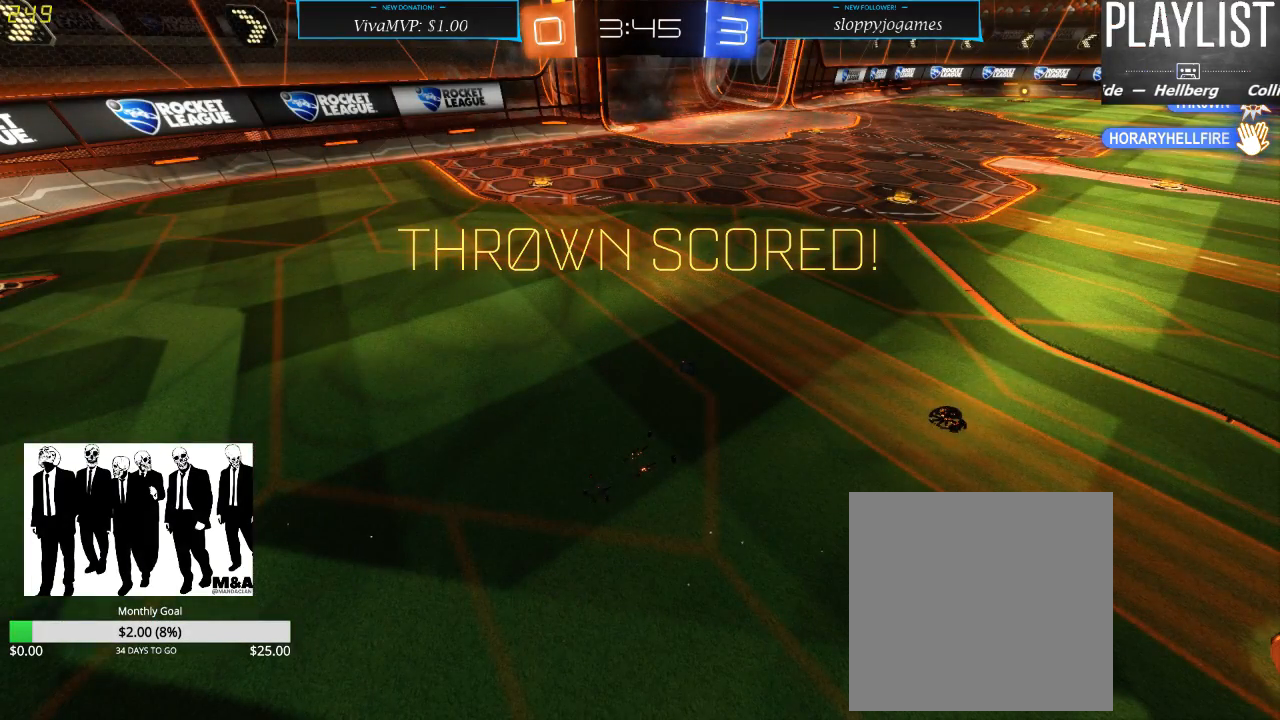
{"buttons": [], "left_stick": "center", "right_stick": "center", "events": []}
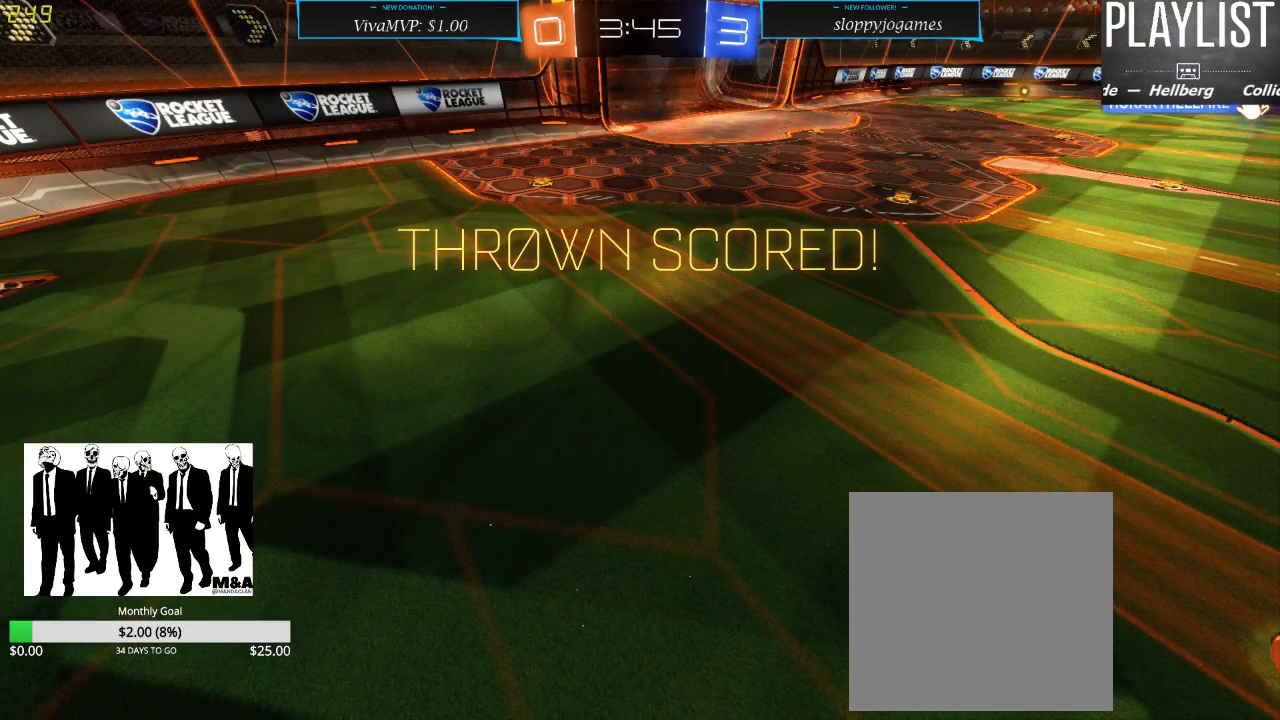
{"buttons": [], "left_stick": "center", "right_stick": "center", "events": []}
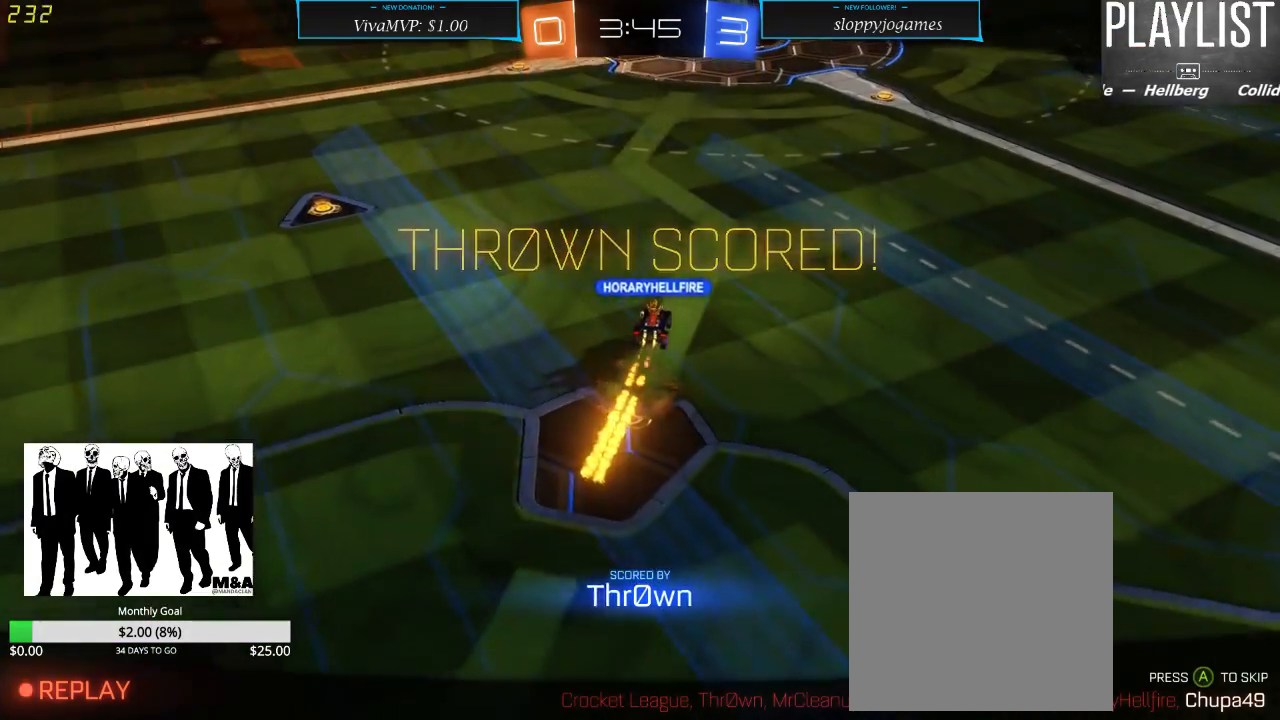
{"buttons": [], "left_stick": "center", "right_stick": "center", "events": [[150, "A", "down"], [267, "A", "up"]]}
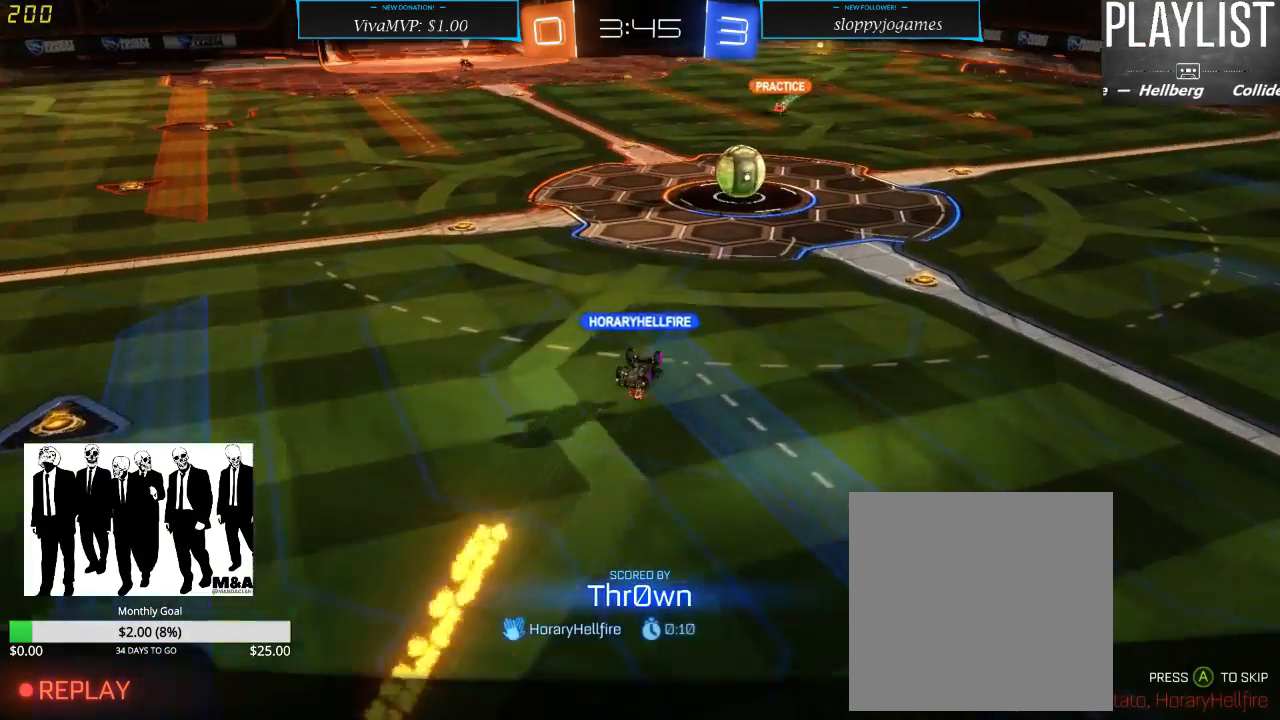
{"buttons": [], "left_stick": "center", "right_stick": "center", "events": []}
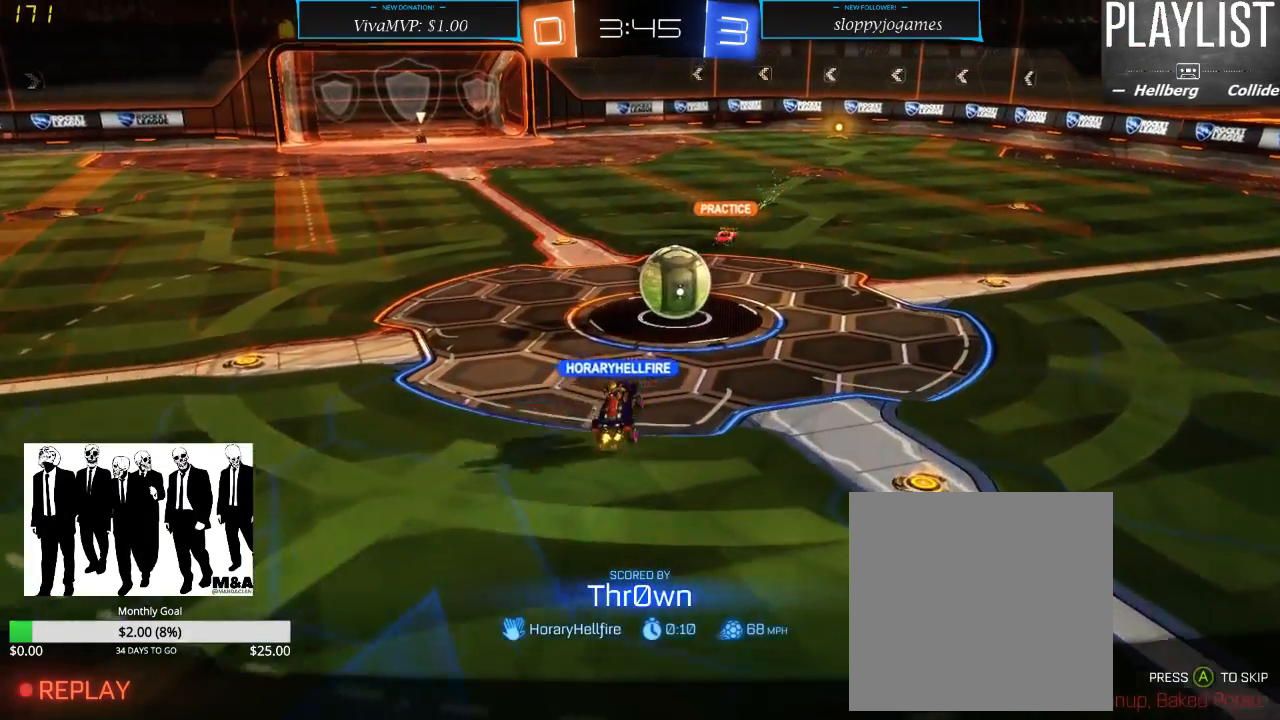
{"buttons": [], "left_stick": "center", "right_stick": "center", "events": []}
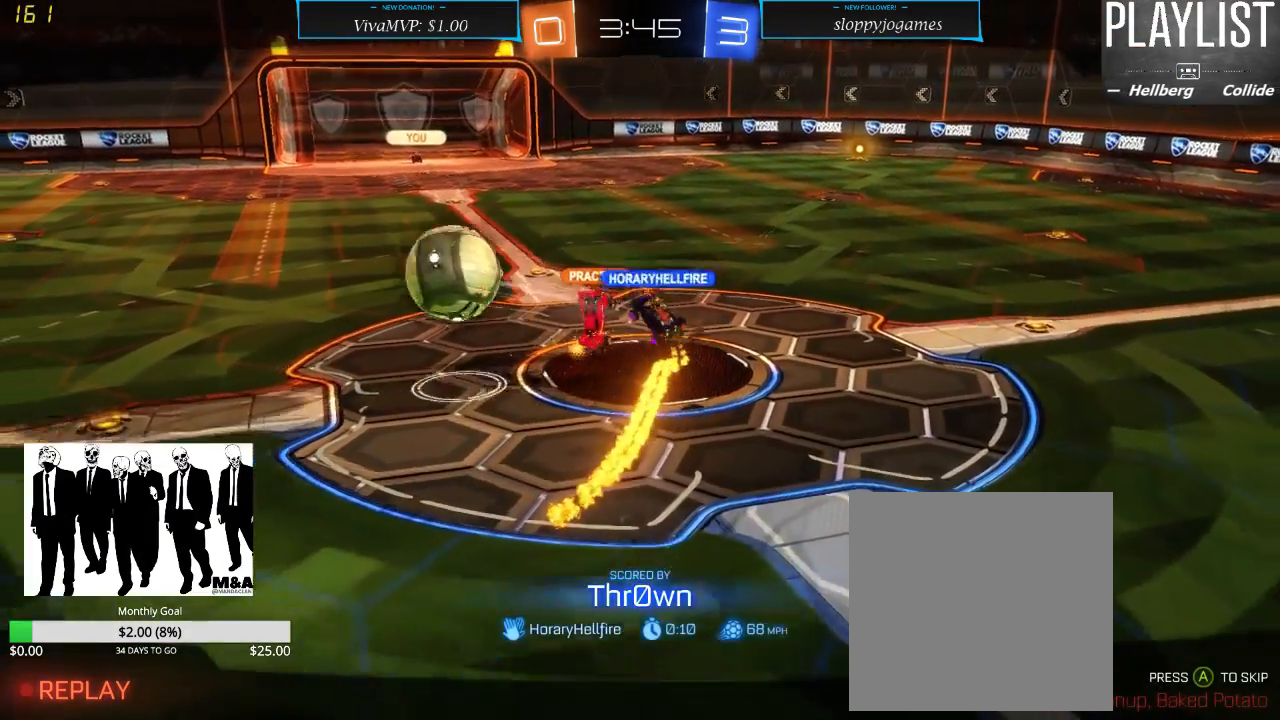
{"buttons": [], "left_stick": "center", "right_stick": "center", "events": []}
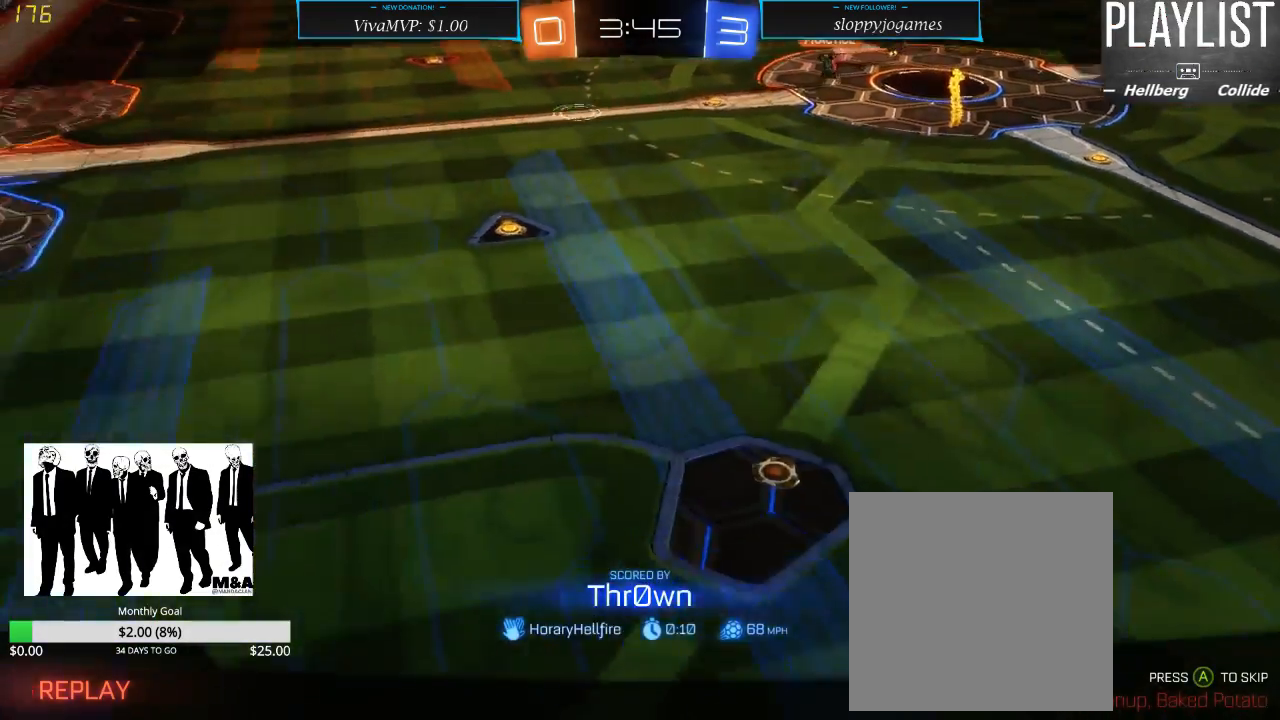
{"buttons": [], "left_stick": "center", "right_stick": "center", "events": []}
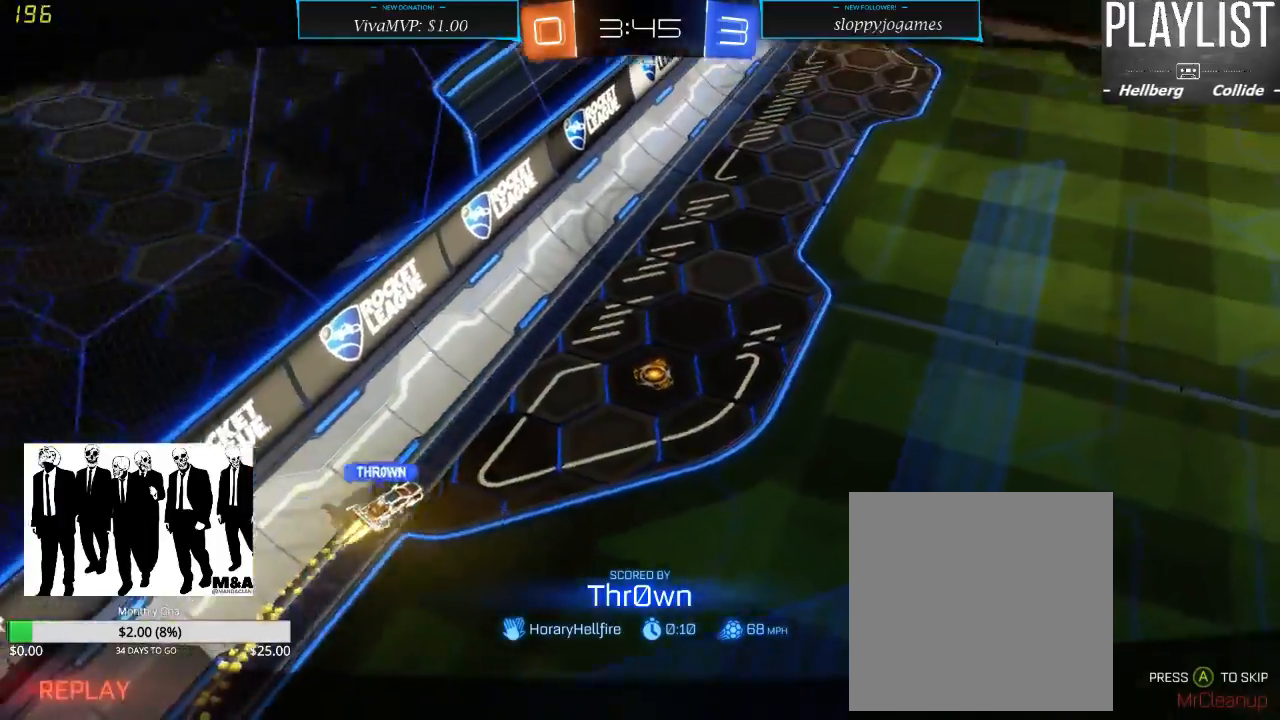
{"buttons": [], "left_stick": "center", "right_stick": "center", "events": []}
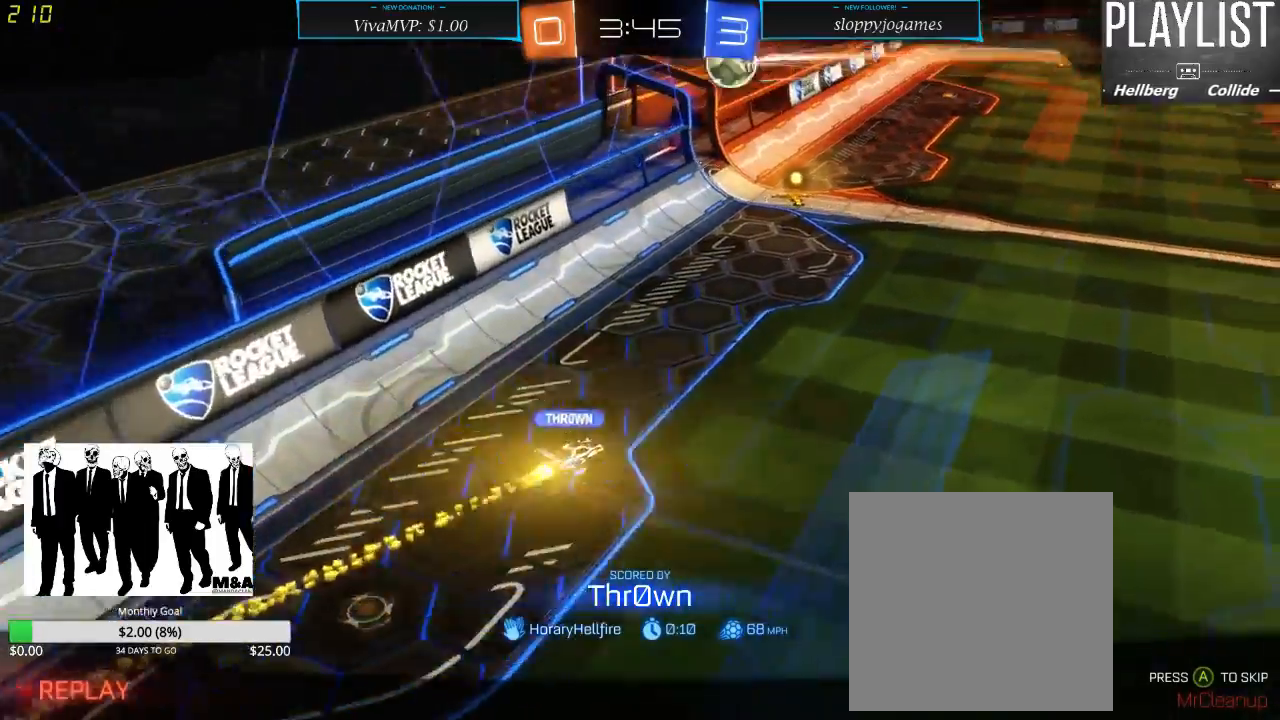
{"buttons": [], "left_stick": "center", "right_stick": "center", "events": []}
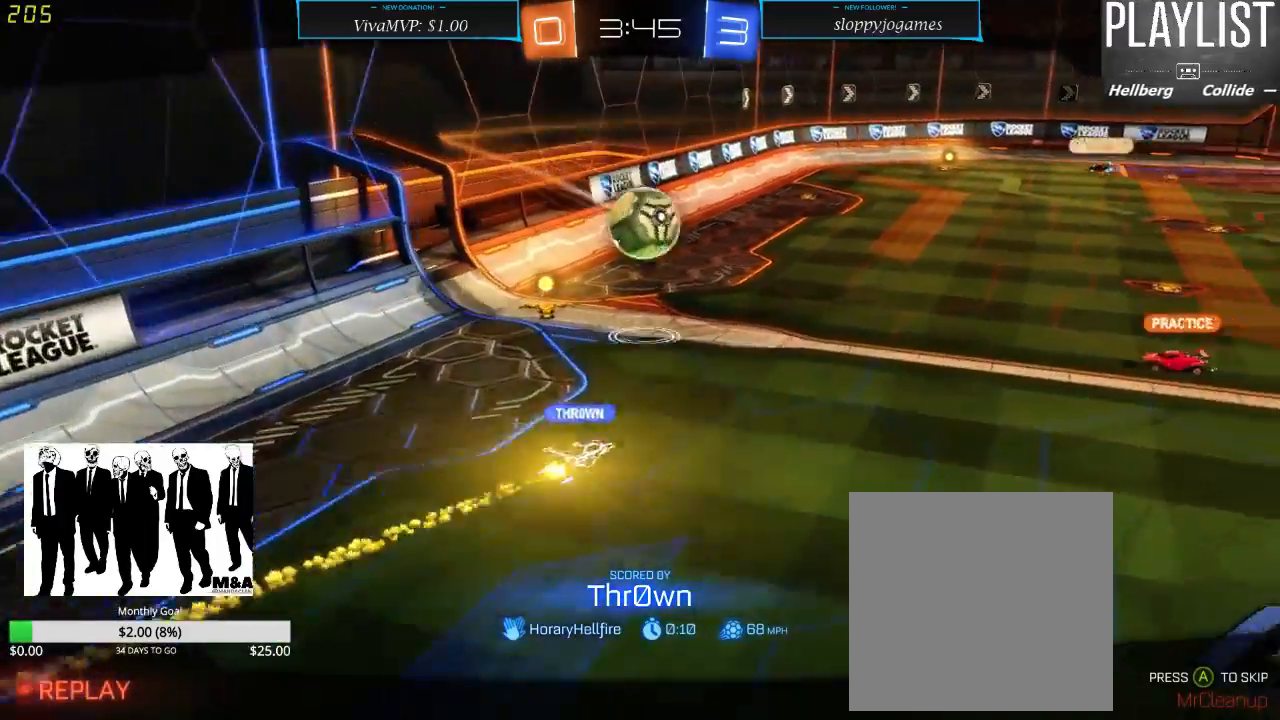
{"buttons": [], "left_stick": "center", "right_stick": "center", "events": [[117, "A", "down"], [217, "A", "up"]]}
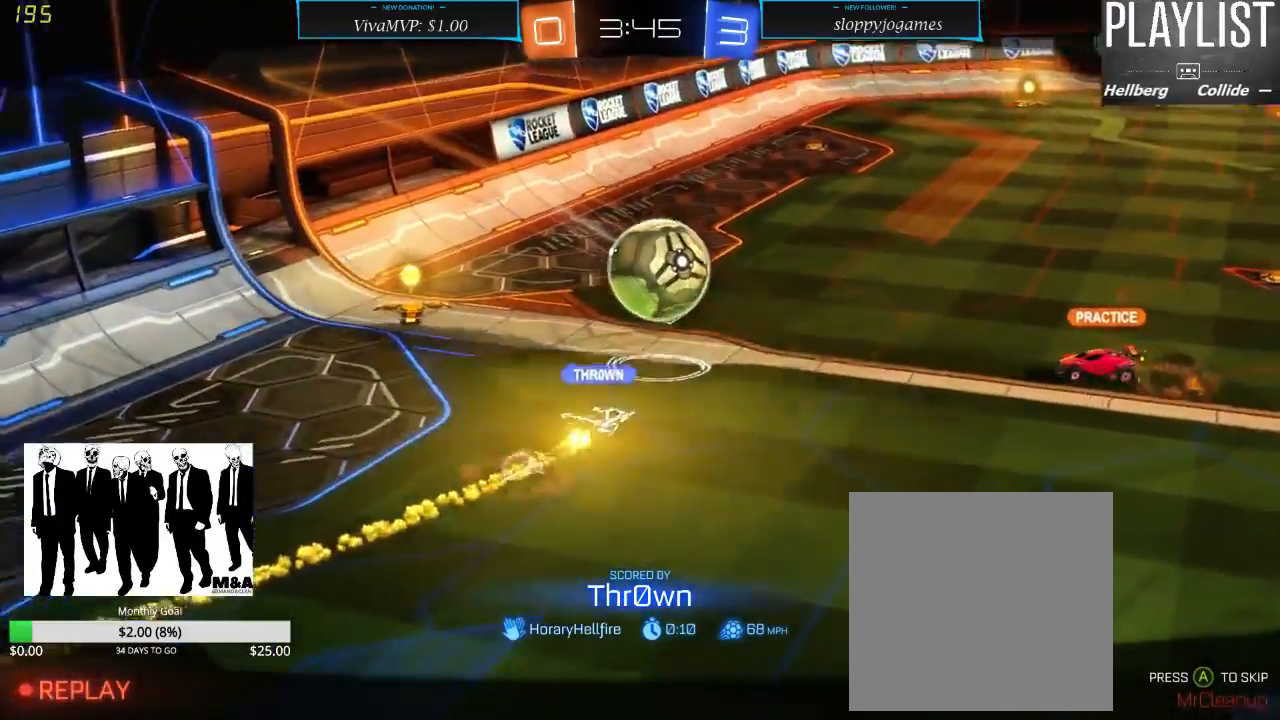
{"buttons": [], "left_stick": "center", "right_stick": "center", "events": []}
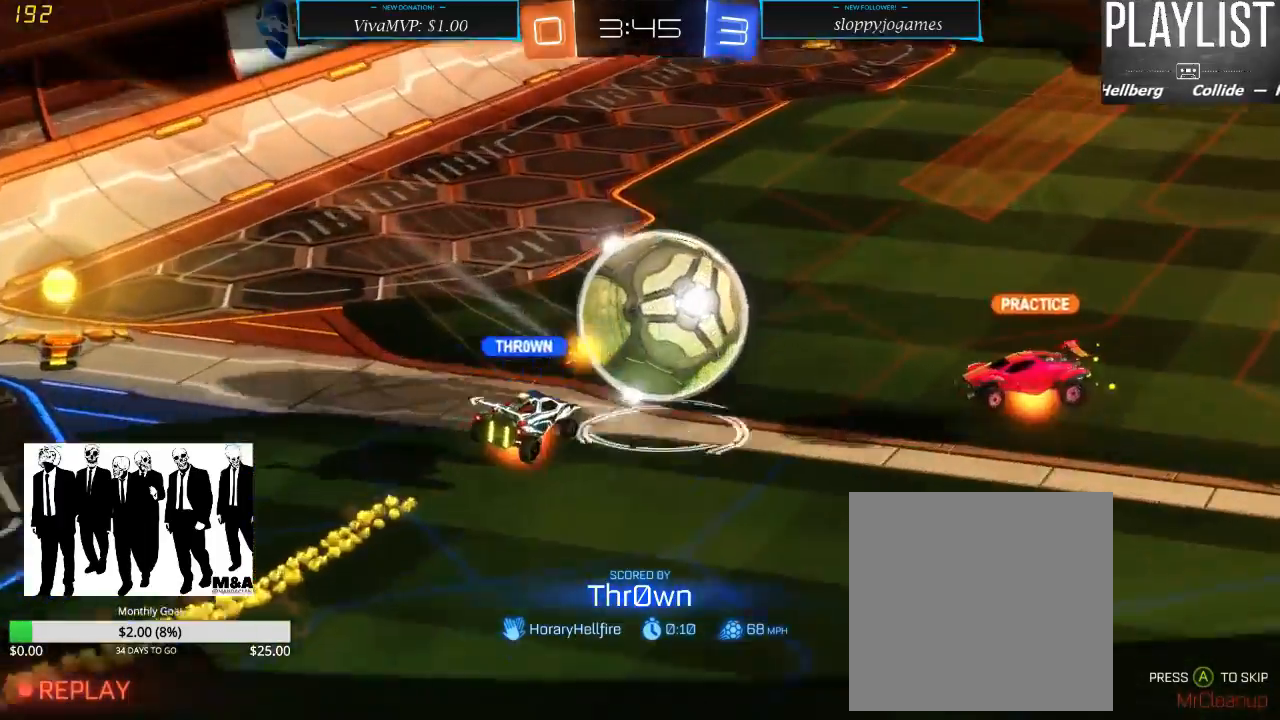
{"buttons": [], "left_stick": "center", "right_stick": "center", "events": [[283, "A", "down"], [383, "A", "up"]]}
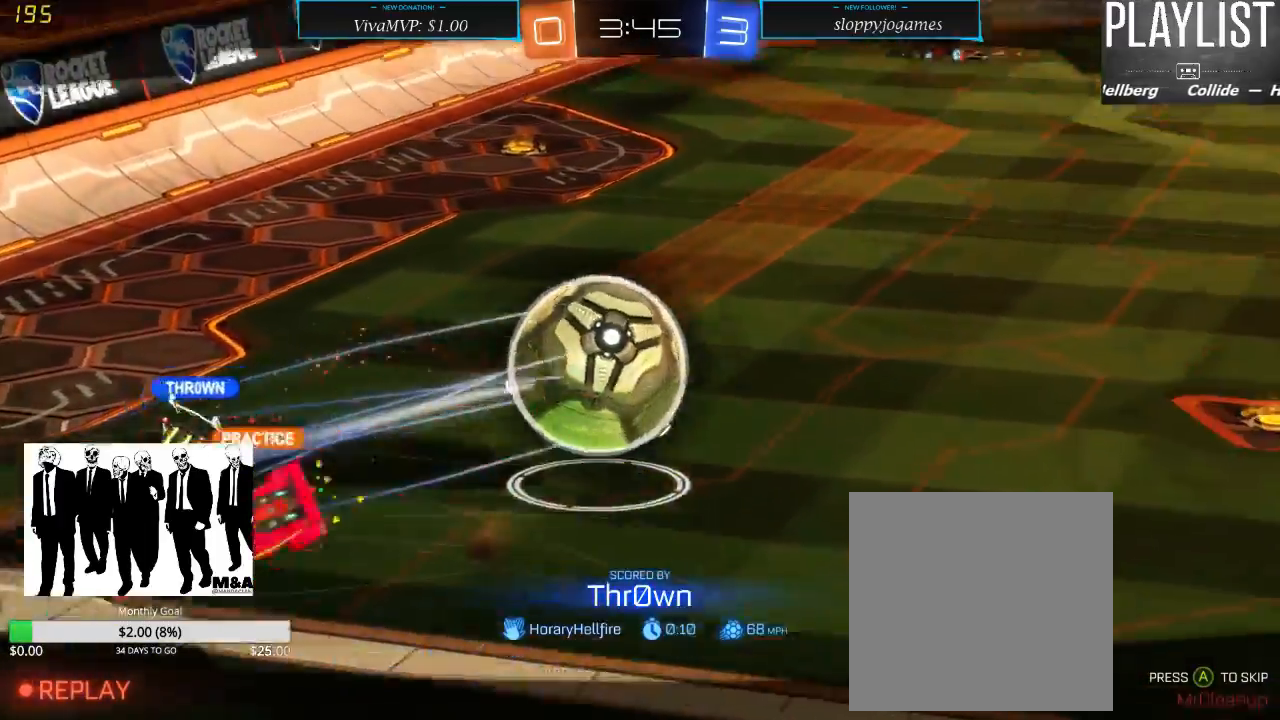
{"buttons": [], "left_stick": "center", "right_stick": "center", "events": [[200, "A", "down"], [333, "A", "up"]]}
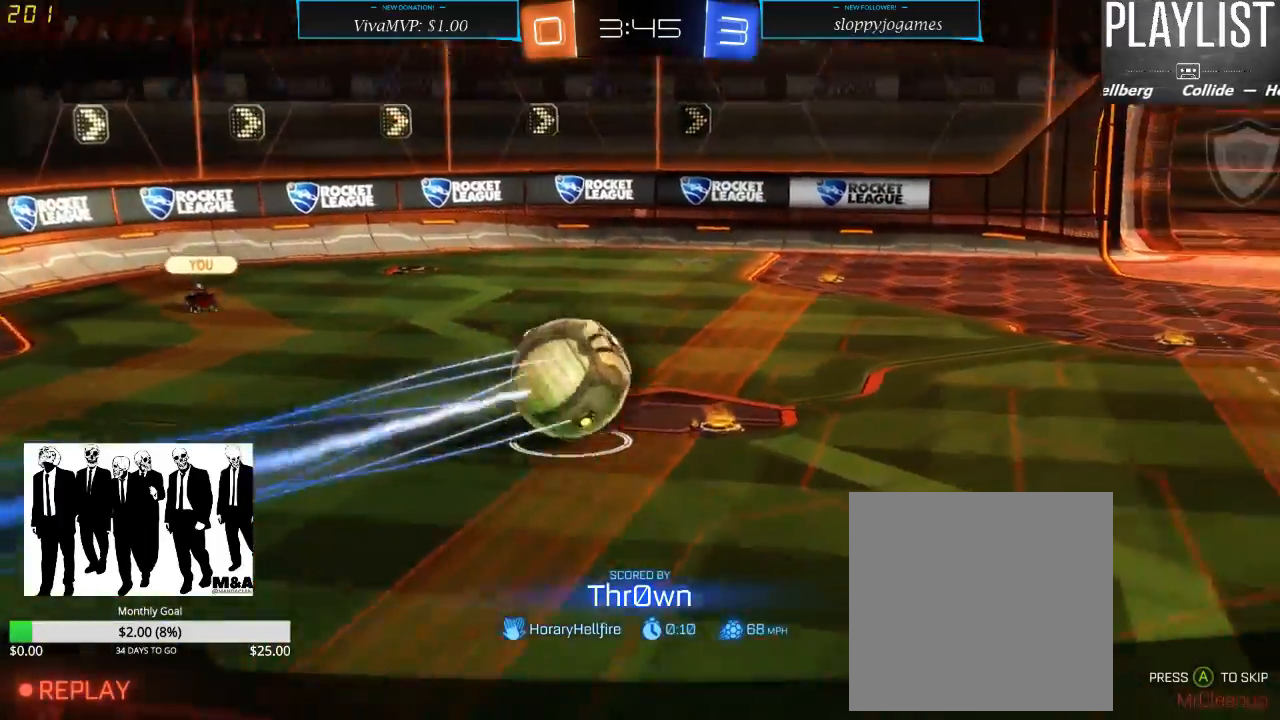
{"buttons": [], "left_stick": "center", "right_stick": "center", "events": [[267, "A", "down"], [417, "A", "up"]]}
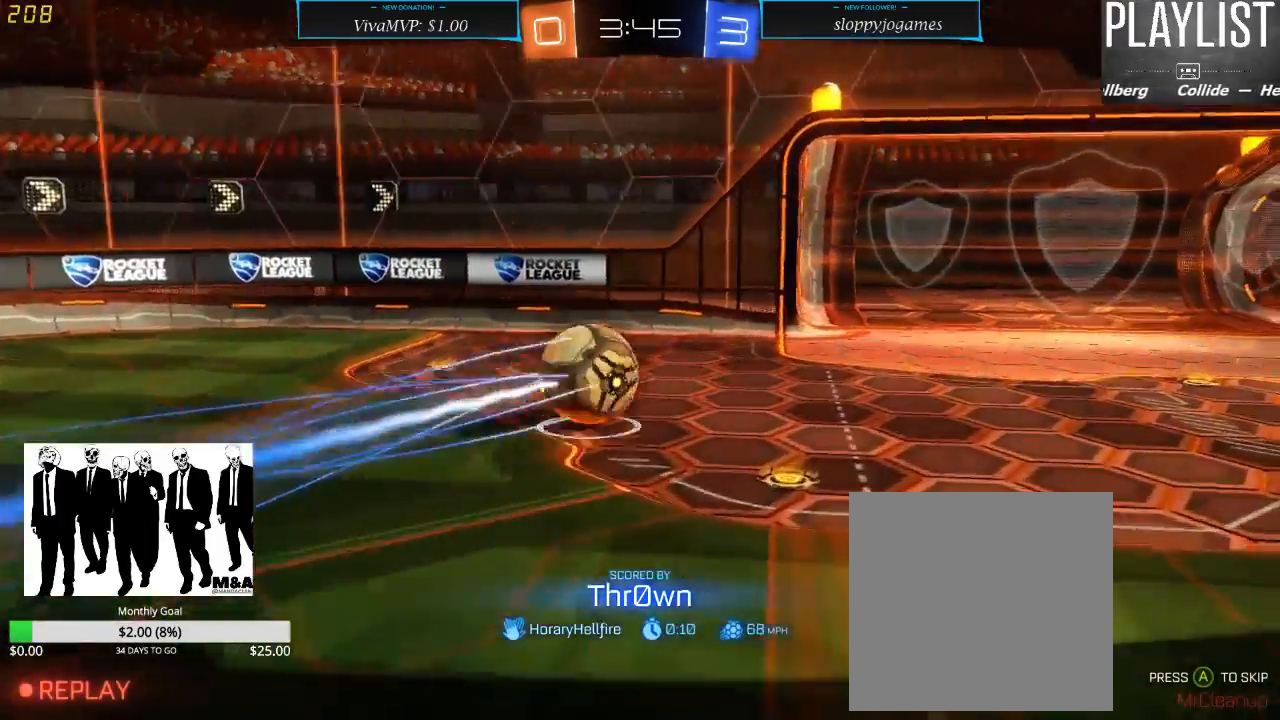
{"buttons": [], "left_stick": "center", "right_stick": "center", "events": [[250, "A", "down"], [383, "A", "up"]]}
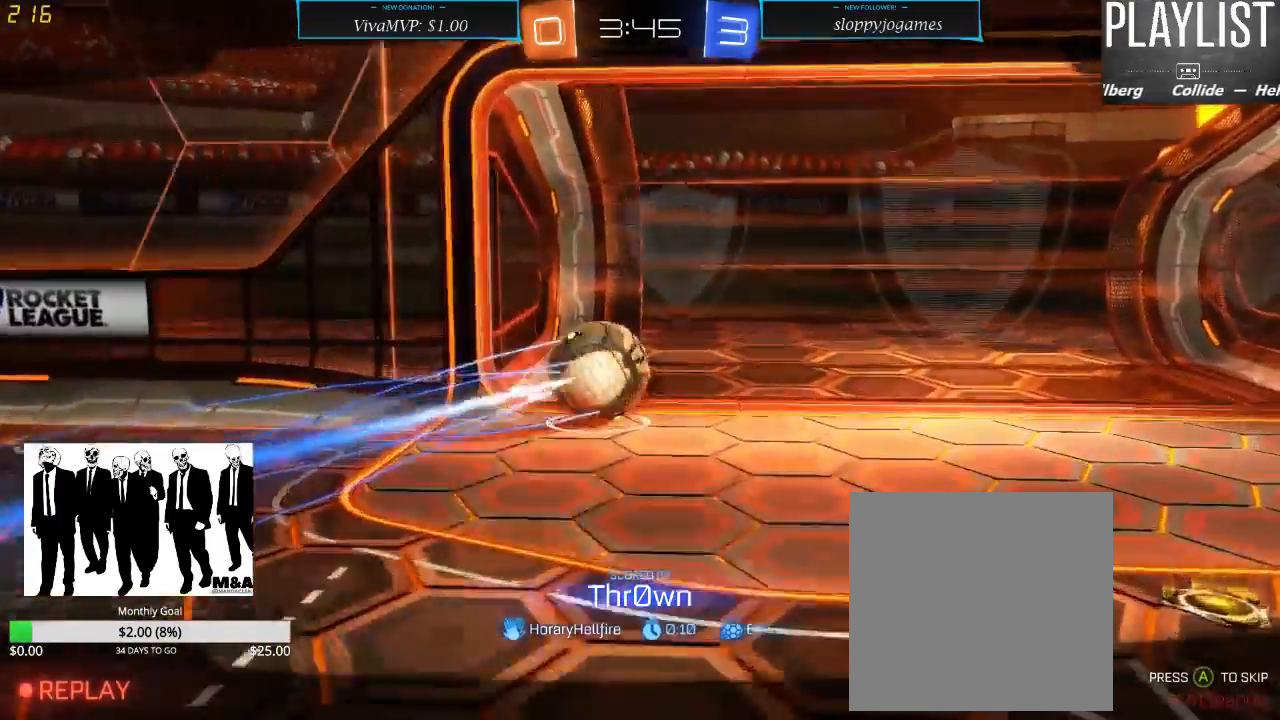
{"buttons": ["A"], "left_stick": "center", "right_stick": "center", "events": [[467, "A", "down"]]}
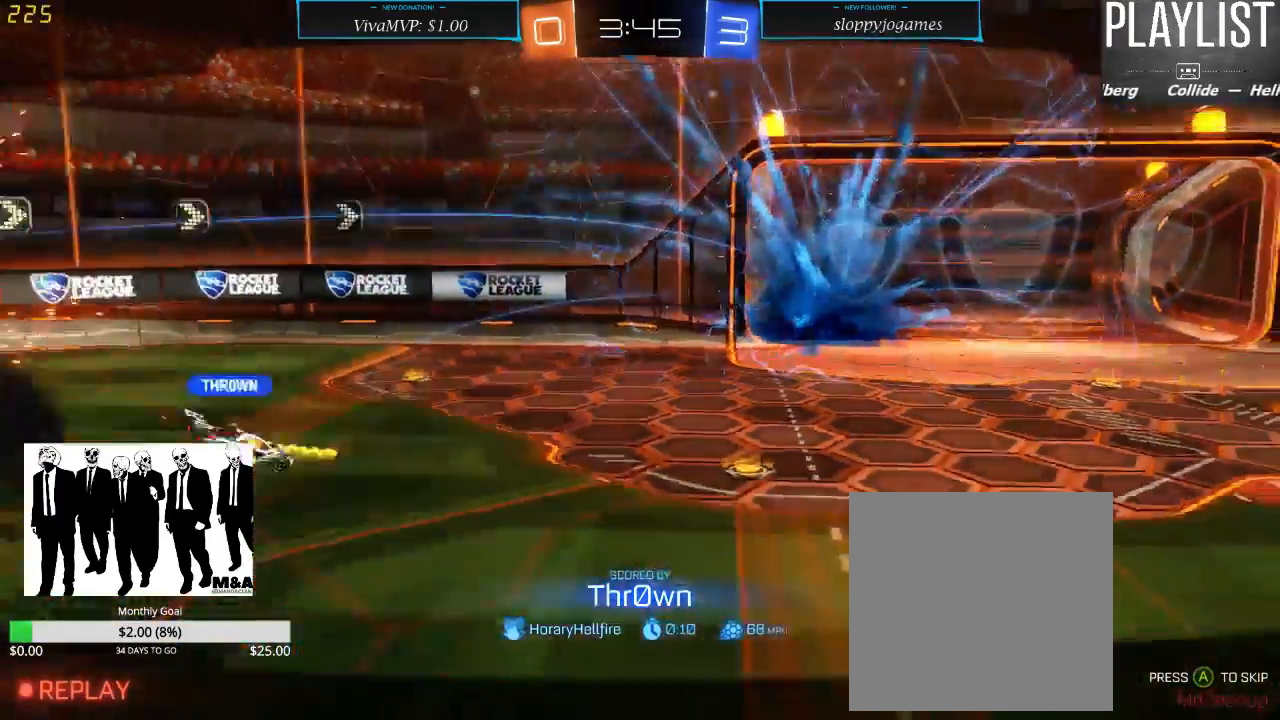
{"buttons": [], "left_stick": "center", "right_stick": "center", "events": [[33, "A", "up"]]}
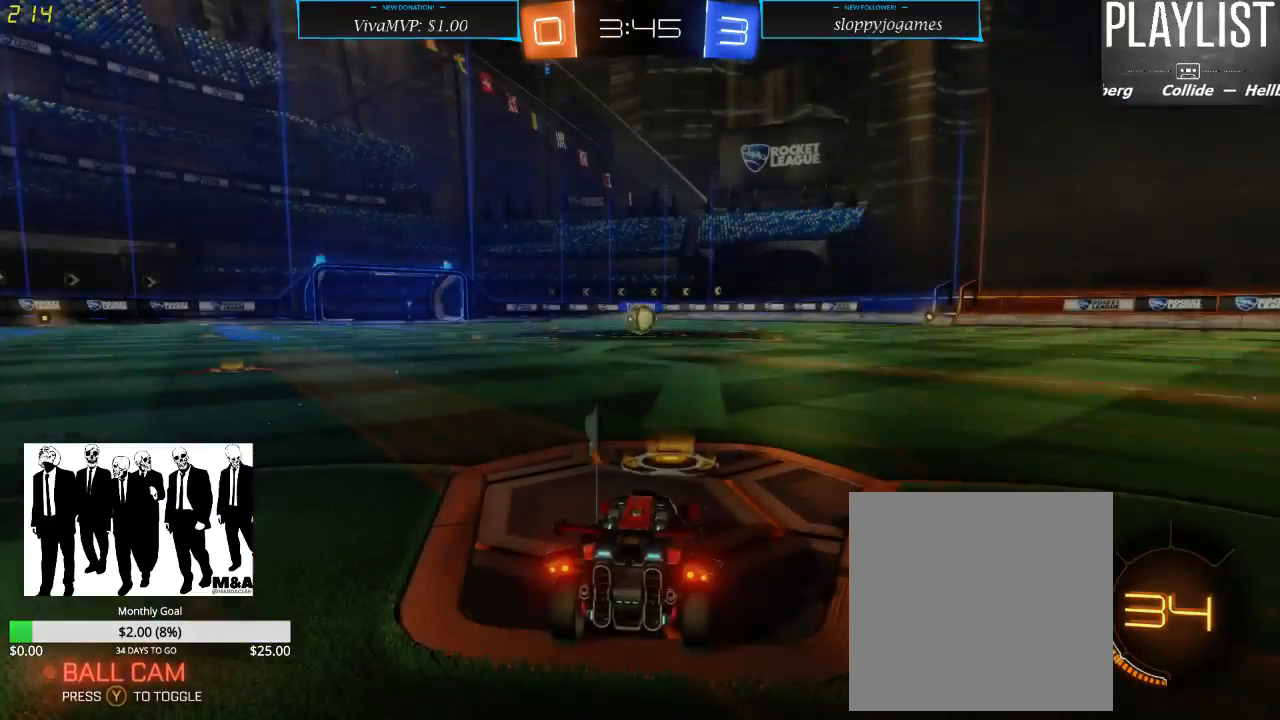
{"buttons": ["SELECT"], "left_stick": "center", "right_stick": "center", "events": [[367, "SELECT", "down"]]}
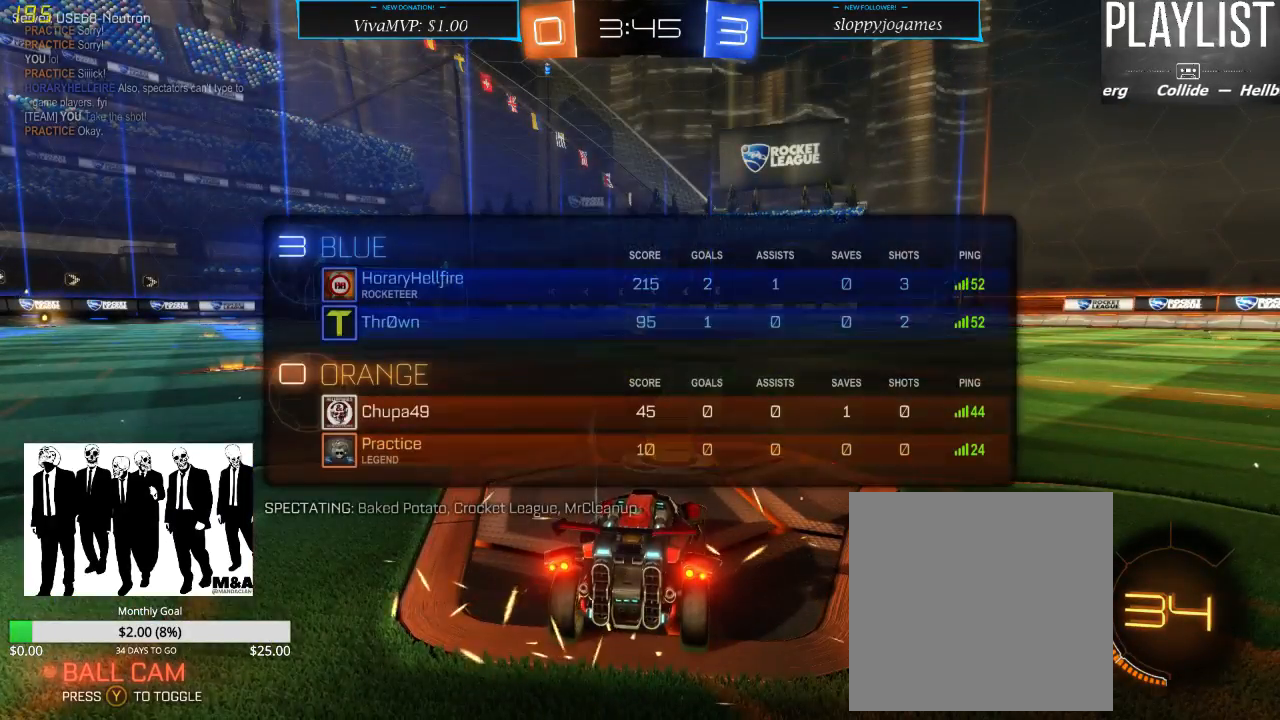
{"buttons": ["SELECT"], "left_stick": "center", "right_stick": "center", "events": []}
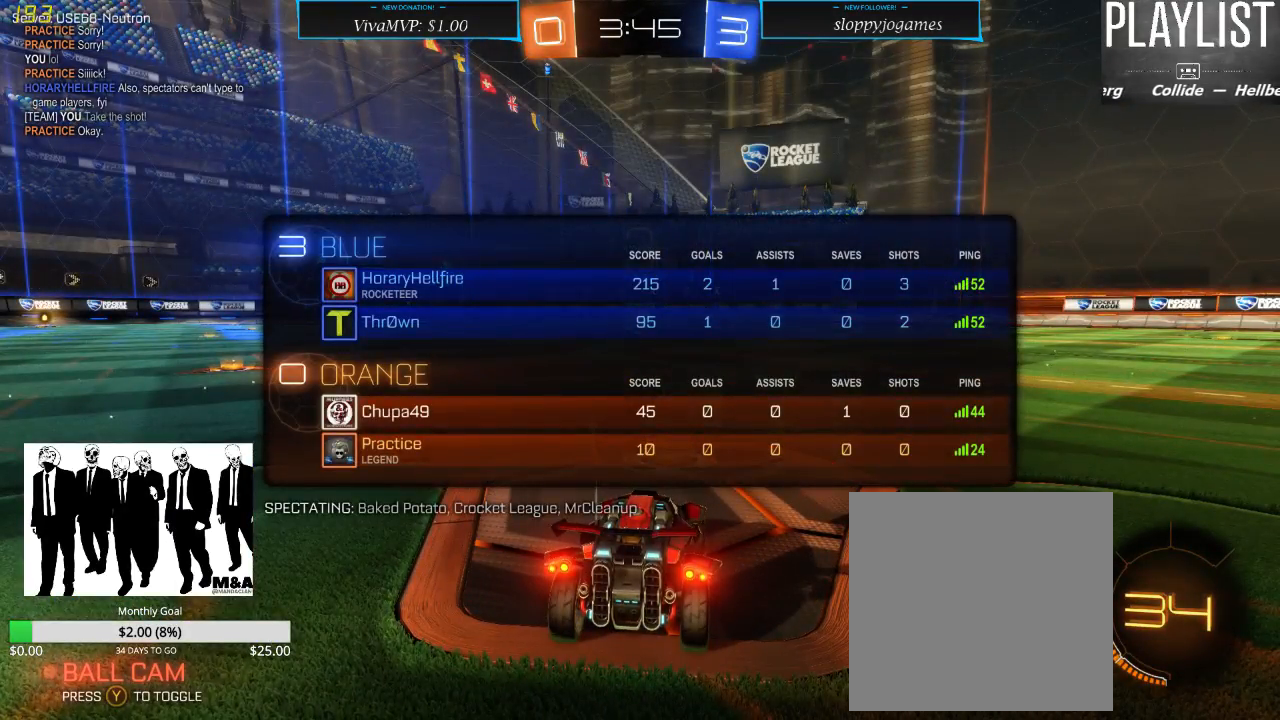
{"buttons": [], "left_stick": "center", "right_stick": "right", "events": [[283, "SELECT", "up"], [433, "right_stick", "right"]]}
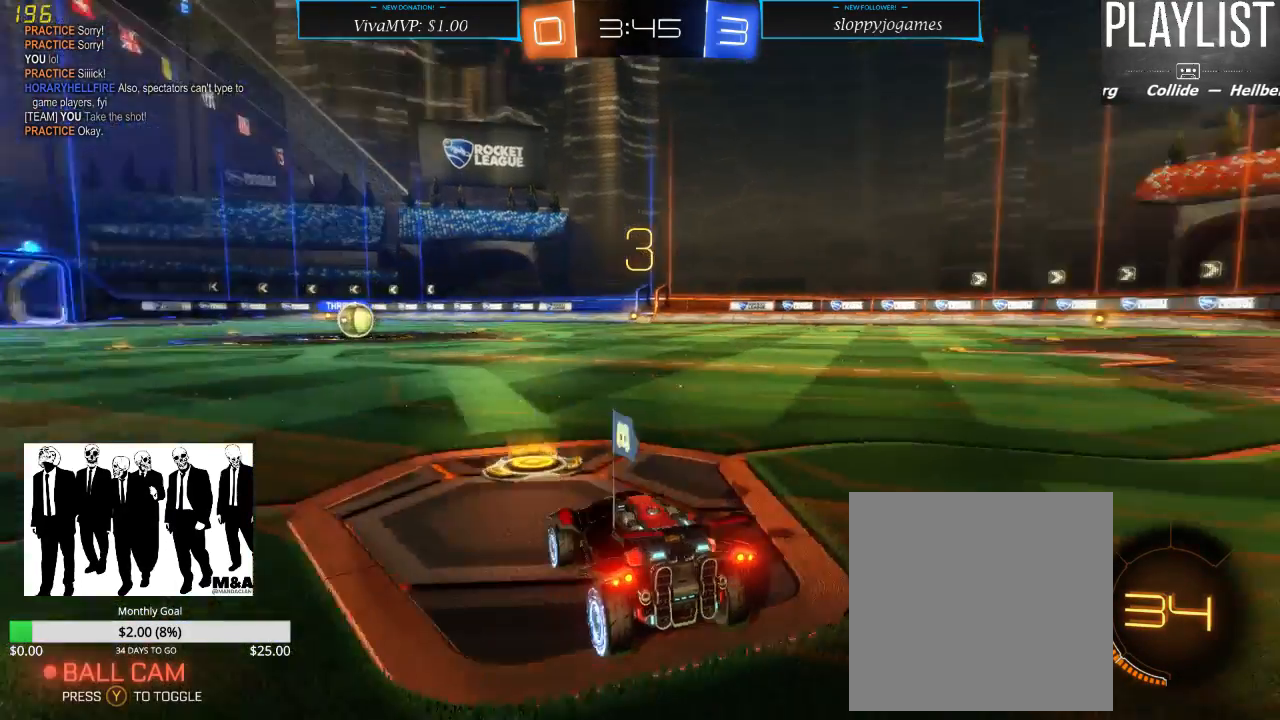
{"buttons": [], "left_stick": "center", "right_stick": "center", "events": [[417, "right_stick", "center"]]}
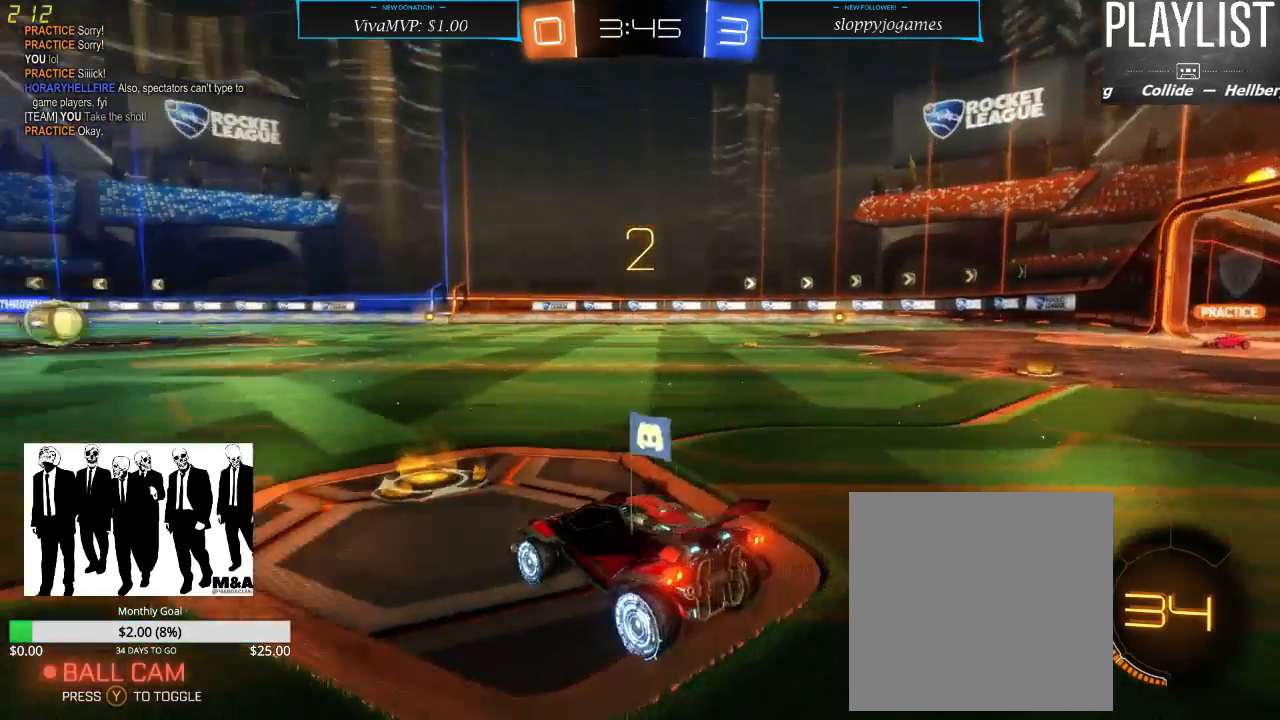
{"buttons": [], "left_stick": "center", "right_stick": "center", "events": []}
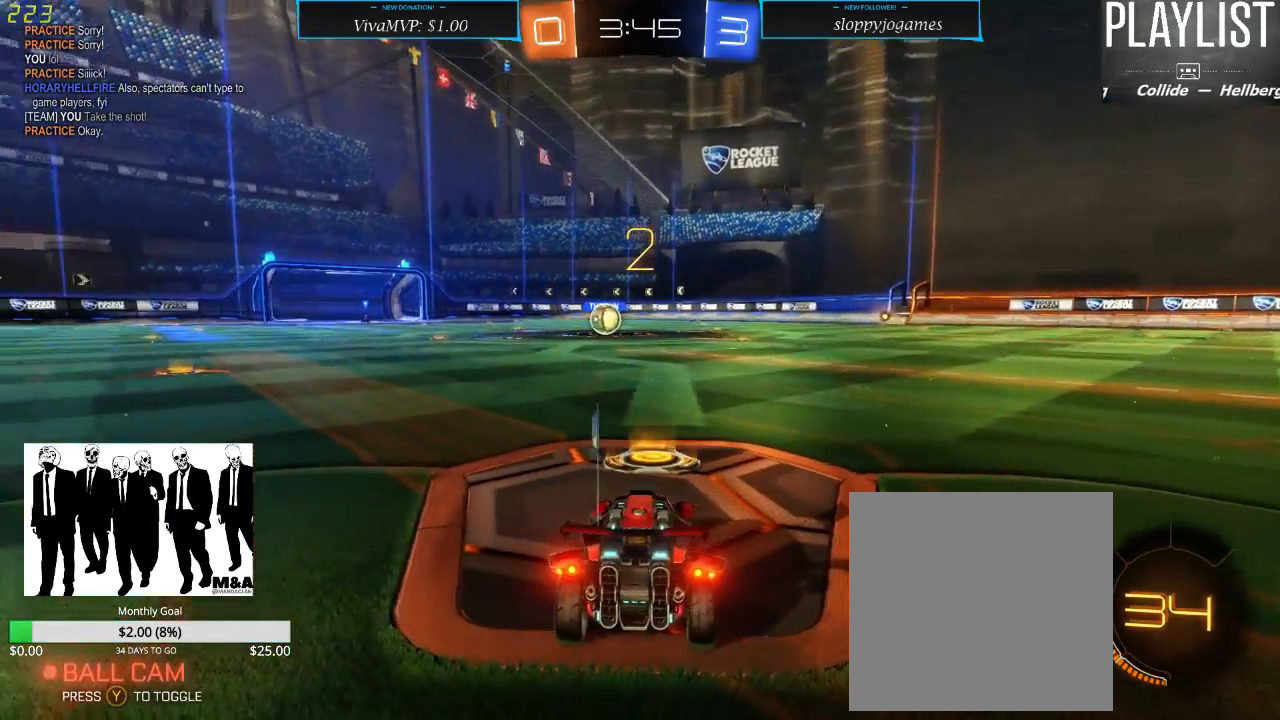
{"buttons": ["R2"], "left_stick": "center", "right_stick": "center", "events": [[150, "R2", "down"]]}
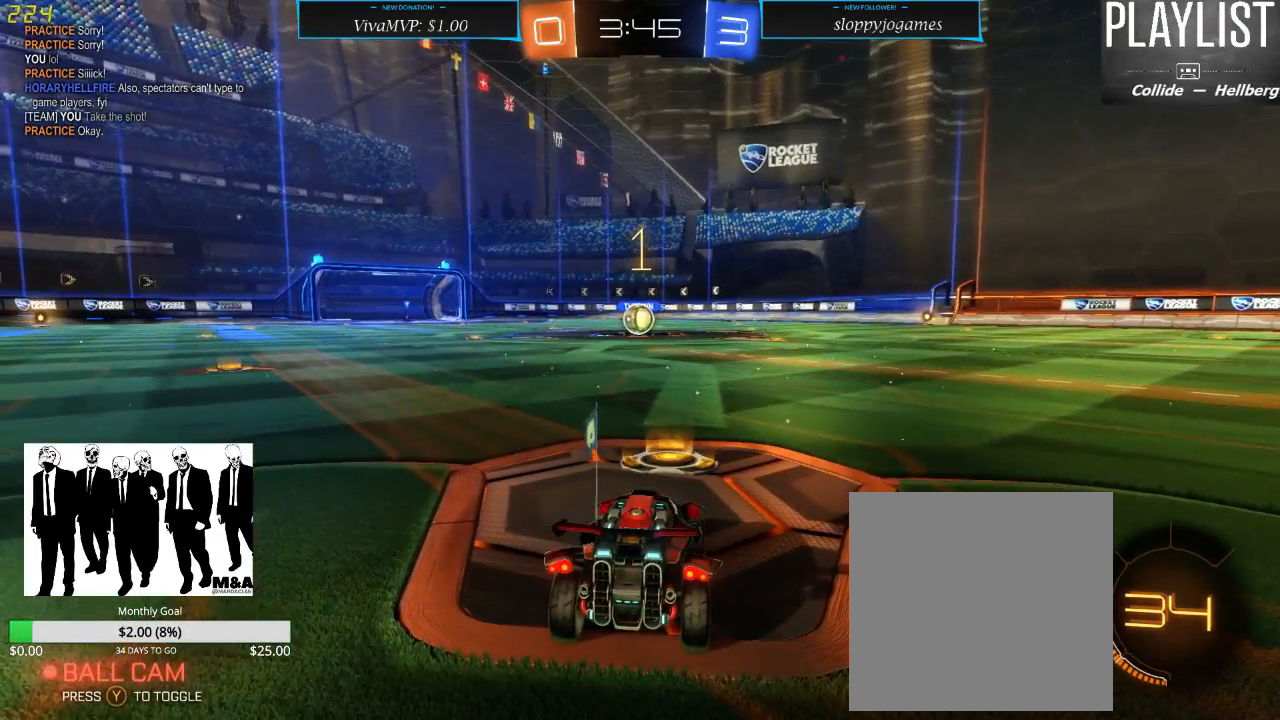
{"buttons": ["R2"], "left_stick": "center", "right_stick": "center", "events": []}
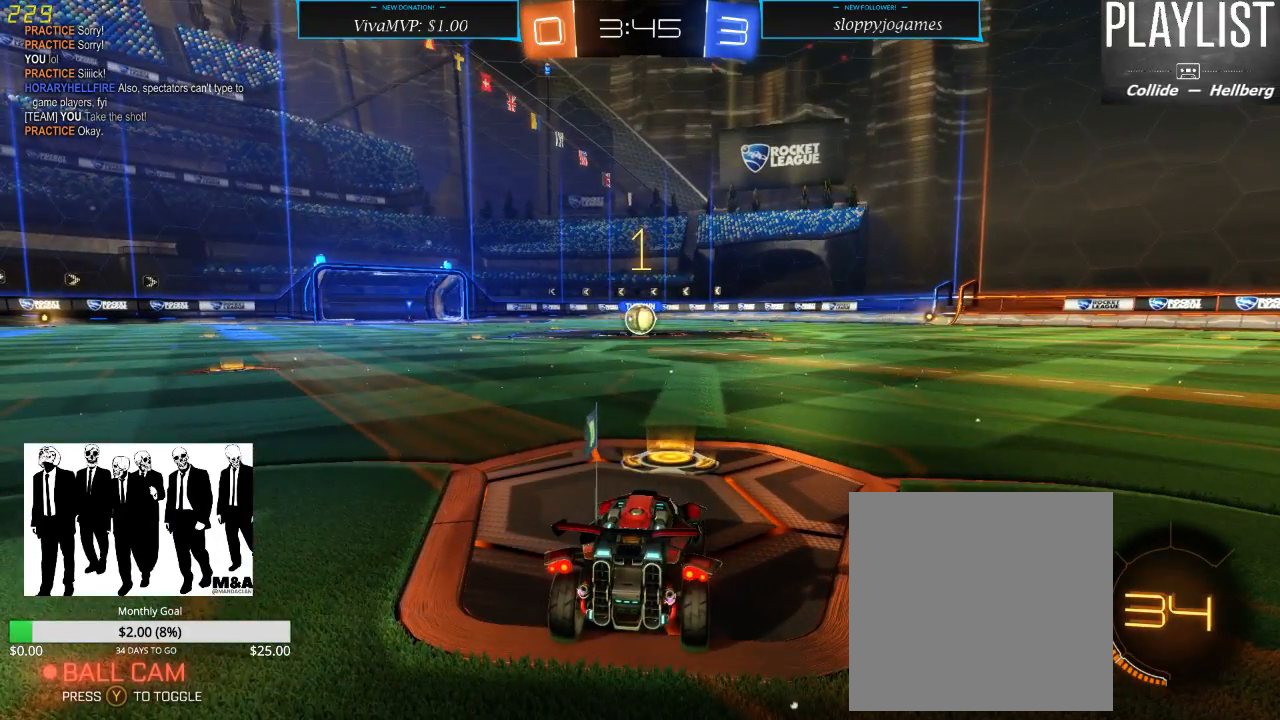
{"buttons": ["R1", "R2"], "left_stick": "center", "right_stick": "center", "events": [[67, "R1", "down"], [150, "left_stick", "left"], [250, "left_stick", "center"]]}